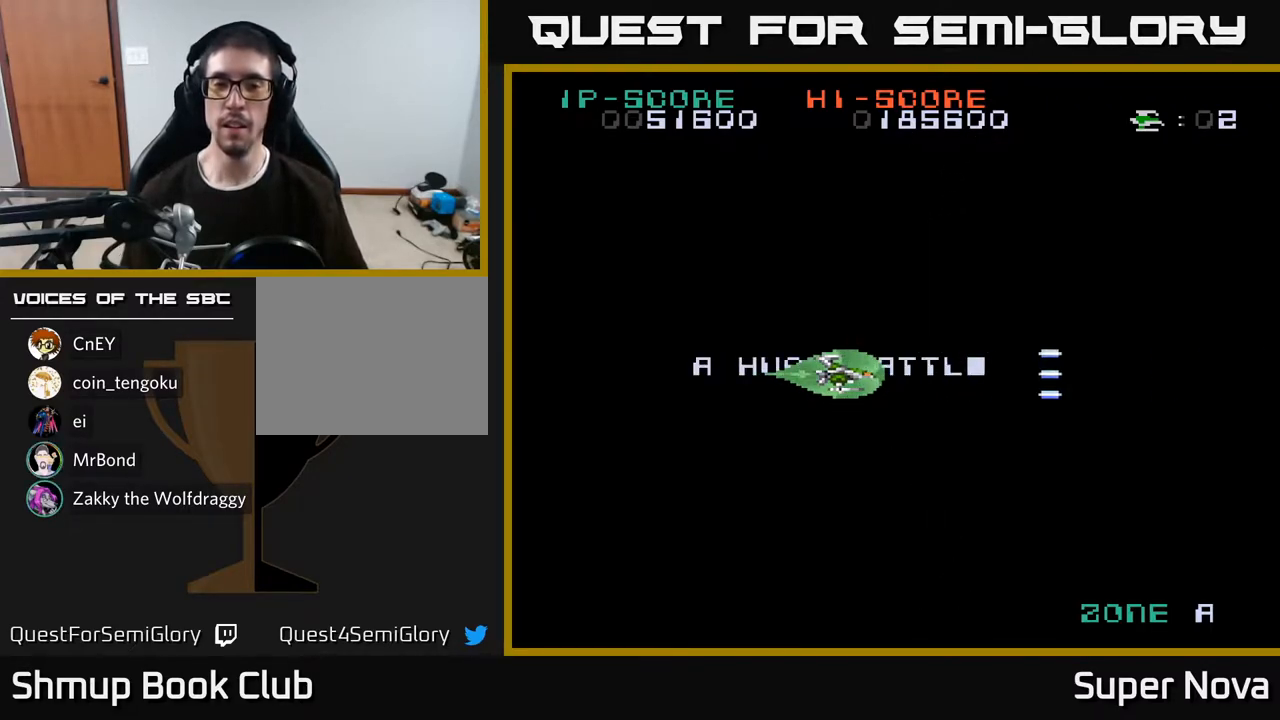
Gameplay with a controller (Xbox layout); each line is a JSON object with the inputs held at the frame after it. "events" lists button and stick changes between this image and that frame as [ms after this image, input, new state], when the widget could be followed in between. Not read: left_stick.
{"buttons": ["X", "DPAD_LEFT"], "right_stick": "center", "events": [[200, "DPAD_DOWN", "down"], [317, "DPAD_DOWN", "up"], [333, "DPAD_LEFT", "down"]]}
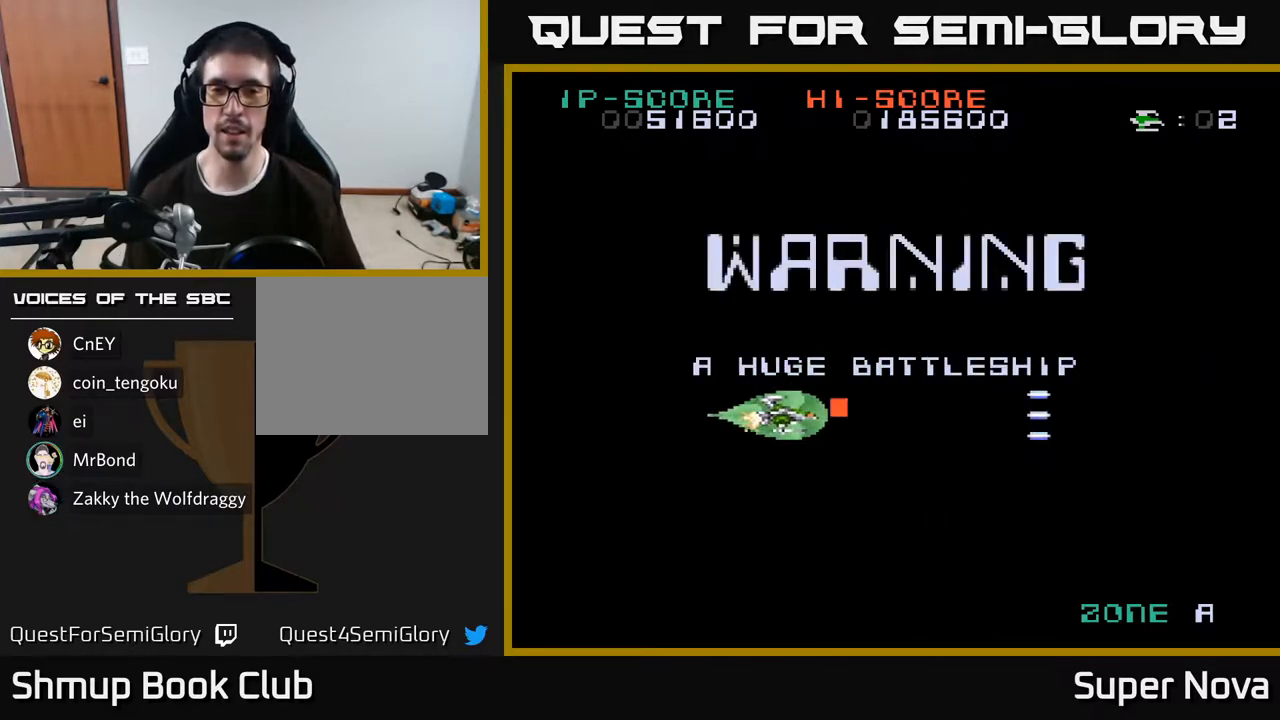
{"buttons": ["X"], "right_stick": "center", "events": [[50, "DPAD_LEFT", "up"]]}
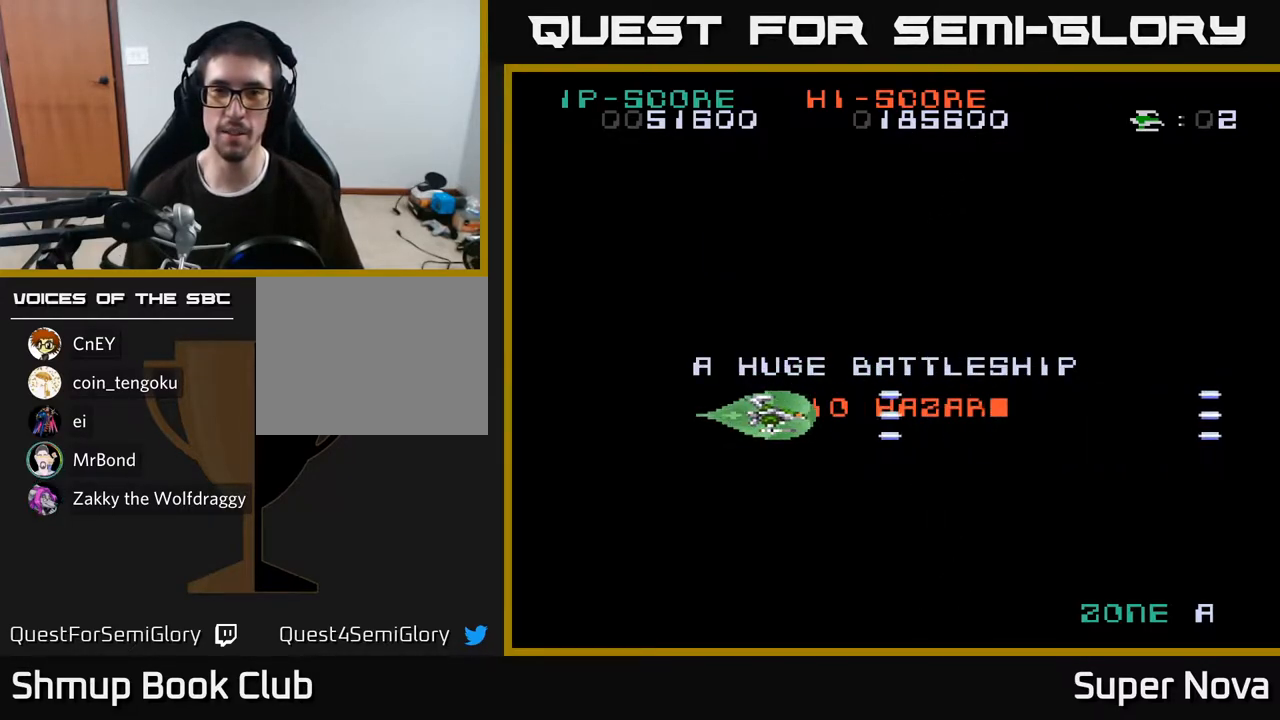
{"buttons": ["X"], "right_stick": "center", "events": []}
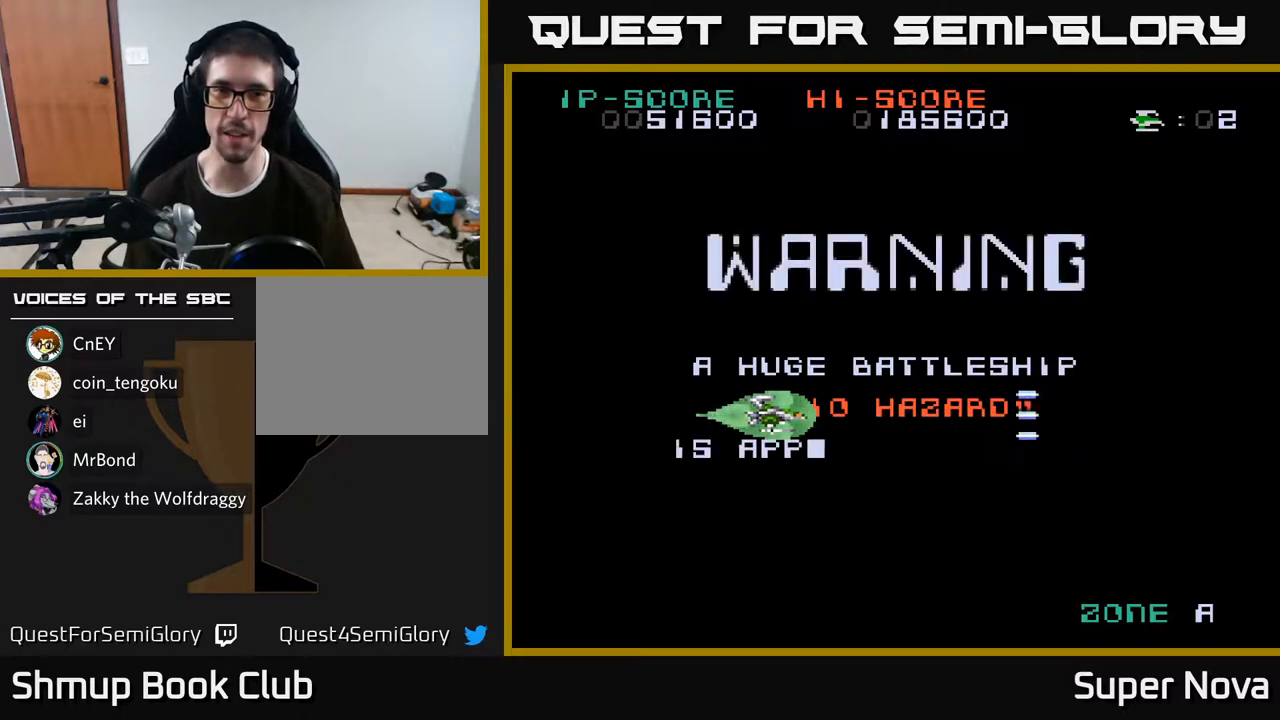
{"buttons": ["X"], "right_stick": "center", "events": []}
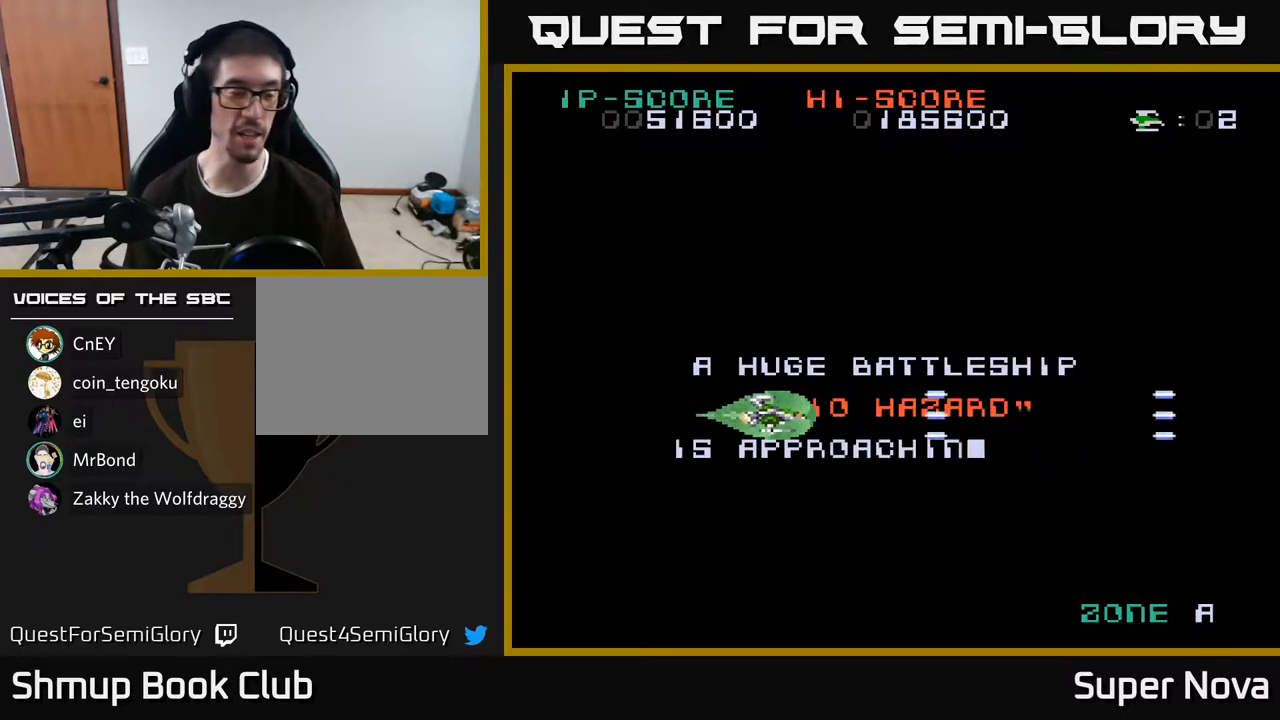
{"buttons": ["X", "DPAD_RIGHT"], "right_stick": "center", "events": [[150, "DPAD_LEFT", "down"], [250, "DPAD_LEFT", "up"], [467, "DPAD_RIGHT", "down"]]}
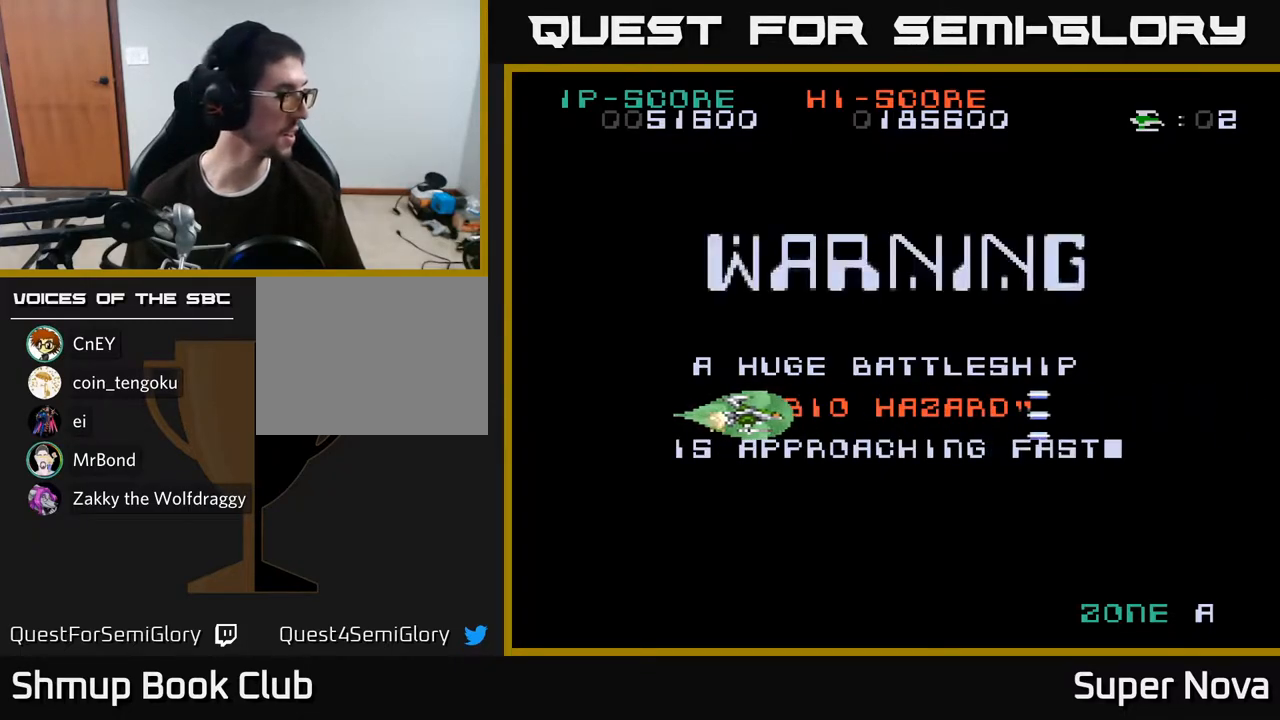
{"buttons": ["X"], "right_stick": "center", "events": [[167, "DPAD_DOWN", "down"], [167, "X", "up"], [183, "DPAD_RIGHT", "up"], [183, "X", "down"], [267, "DPAD_DOWN", "up"]]}
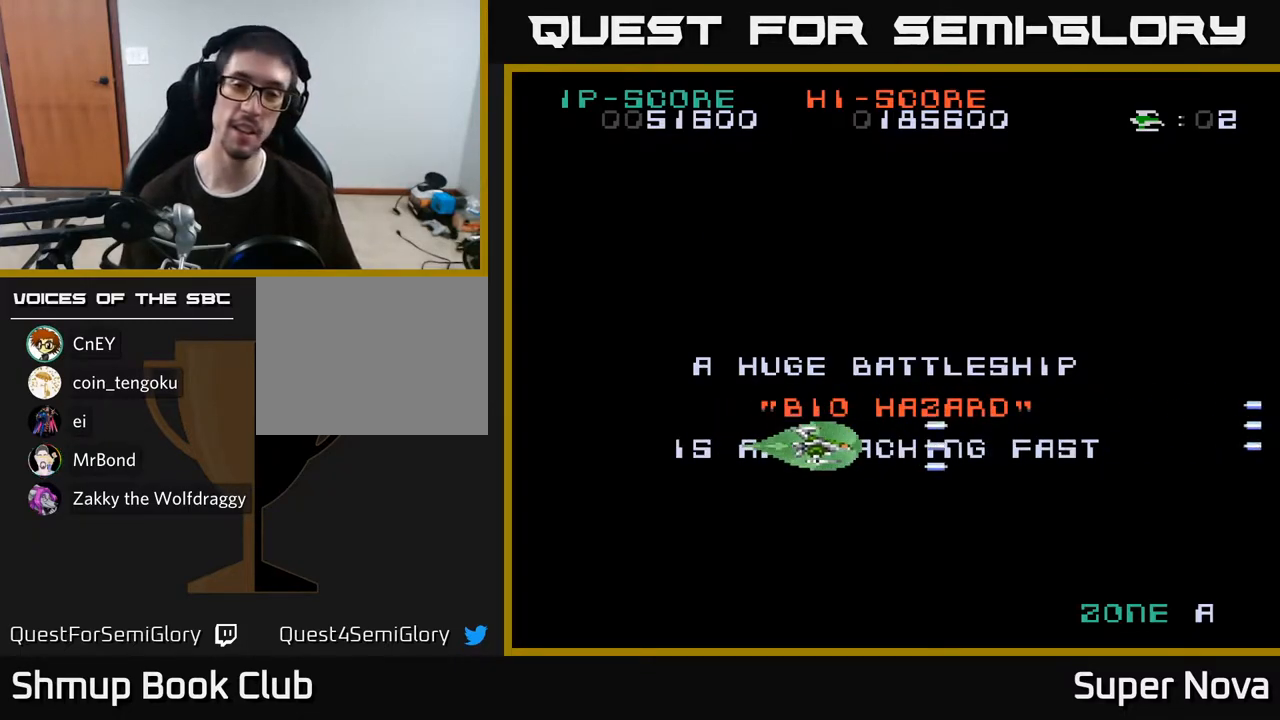
{"buttons": ["X", "DPAD_UP", "DPAD_LEFT"], "right_stick": "center", "events": [[100, "DPAD_UP", "down"], [400, "DPAD_LEFT", "down"]]}
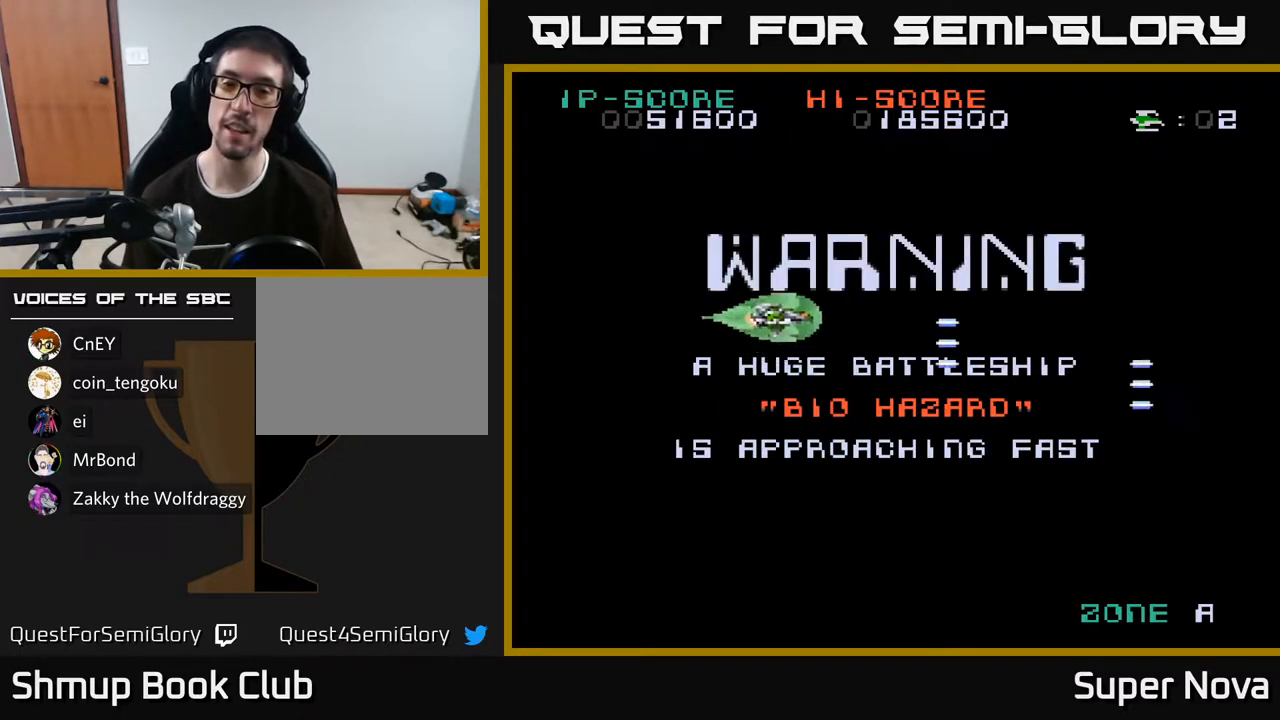
{"buttons": ["X"], "right_stick": "center", "events": [[33, "DPAD_UP", "up"], [133, "DPAD_DOWN", "down"], [133, "DPAD_LEFT", "up"], [317, "DPAD_LEFT", "down"], [333, "DPAD_DOWN", "up"], [500, "DPAD_LEFT", "up"]]}
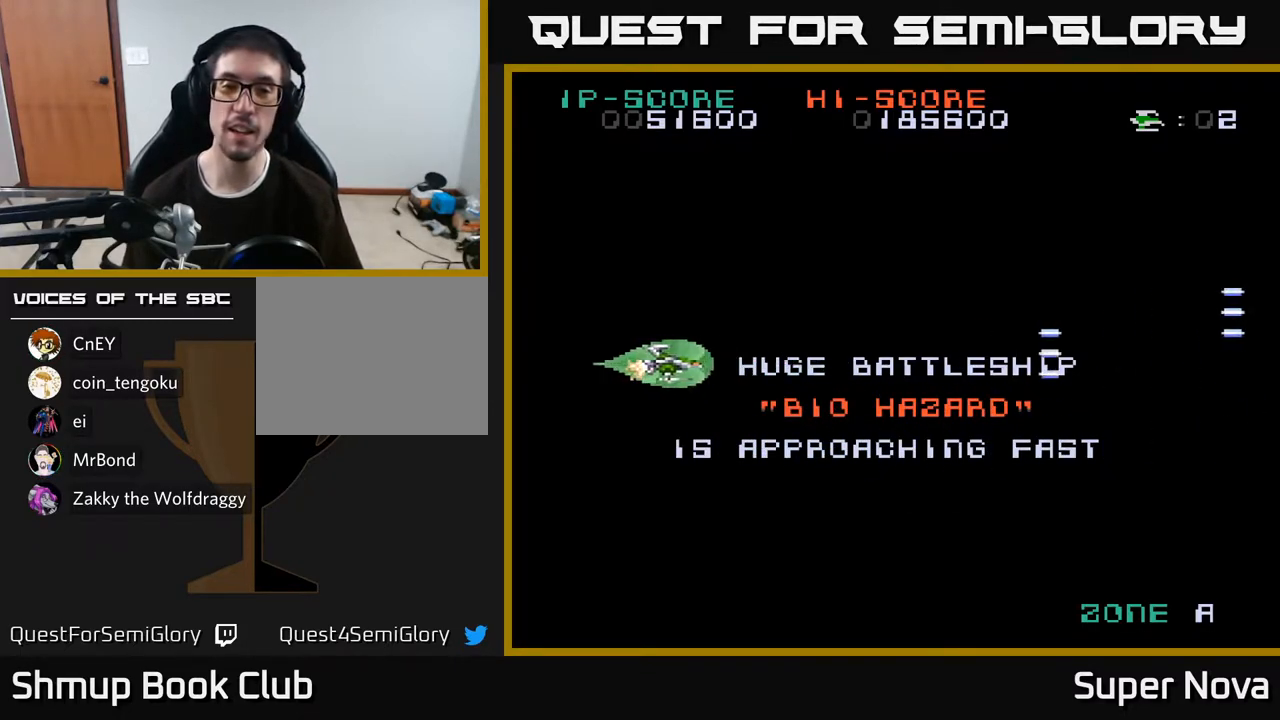
{"buttons": ["X"], "right_stick": "center", "events": [[150, "DPAD_DOWN", "down"], [283, "DPAD_DOWN", "up"], [333, "X", "up"], [450, "X", "down"]]}
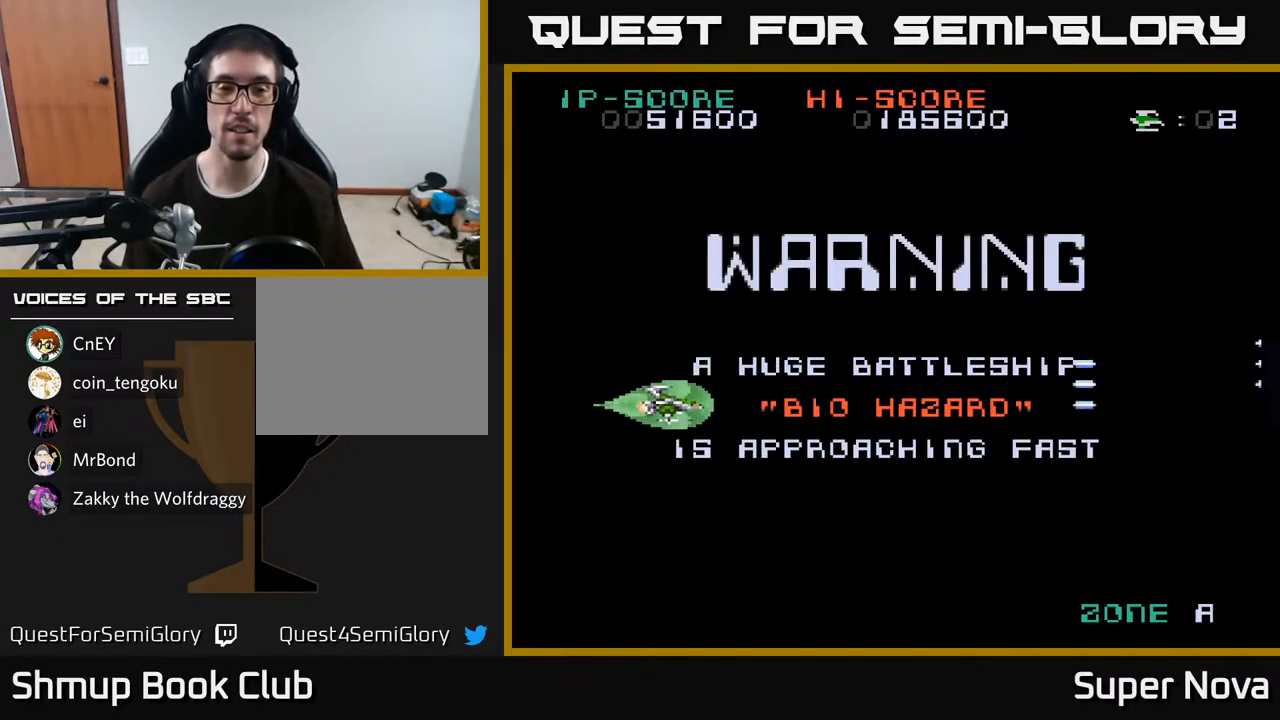
{"buttons": ["X"], "right_stick": "center", "events": []}
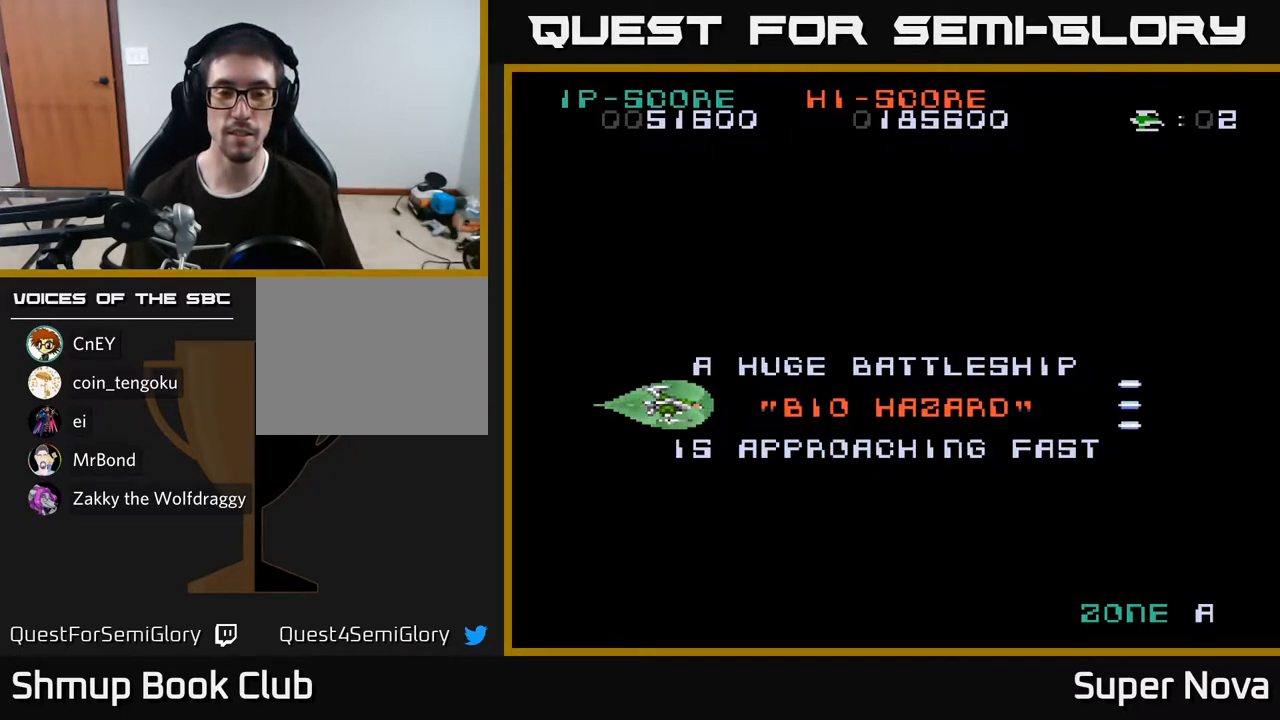
{"buttons": ["X"], "right_stick": "center", "events": []}
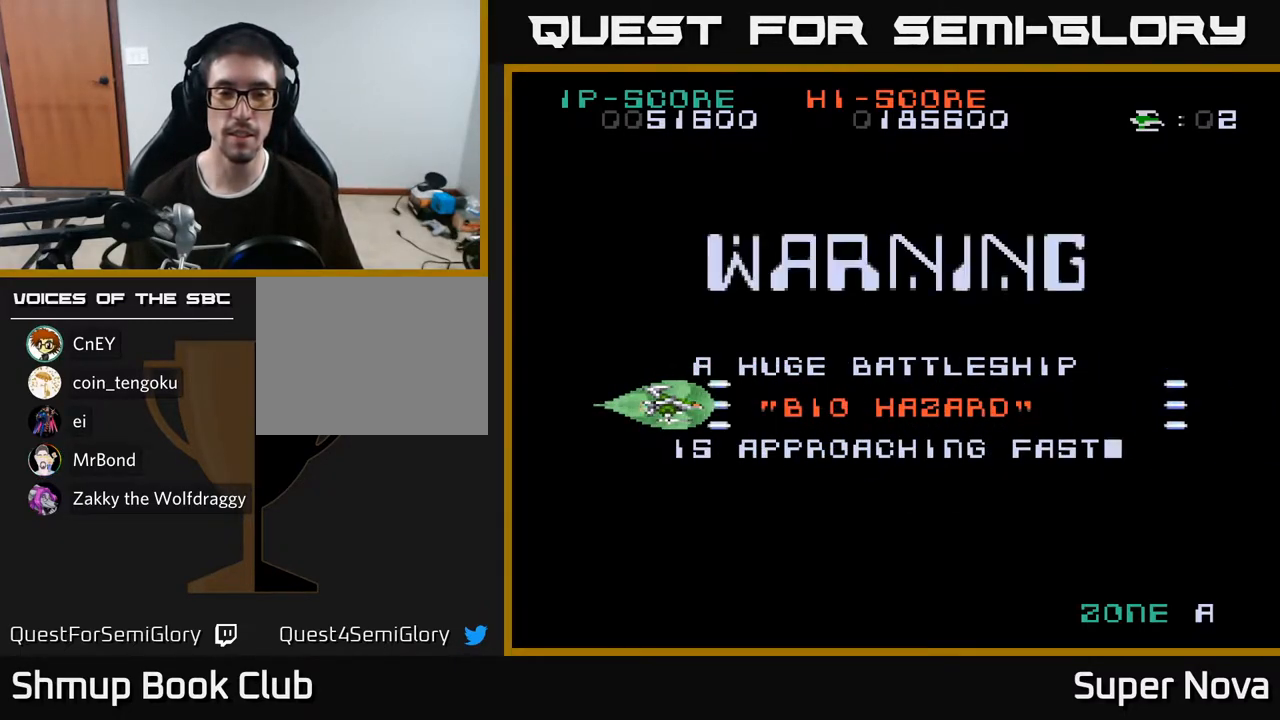
{"buttons": ["X"], "right_stick": "center", "events": [[233, "DPAD_DOWN", "down"], [250, "DPAD_DOWN", "up"]]}
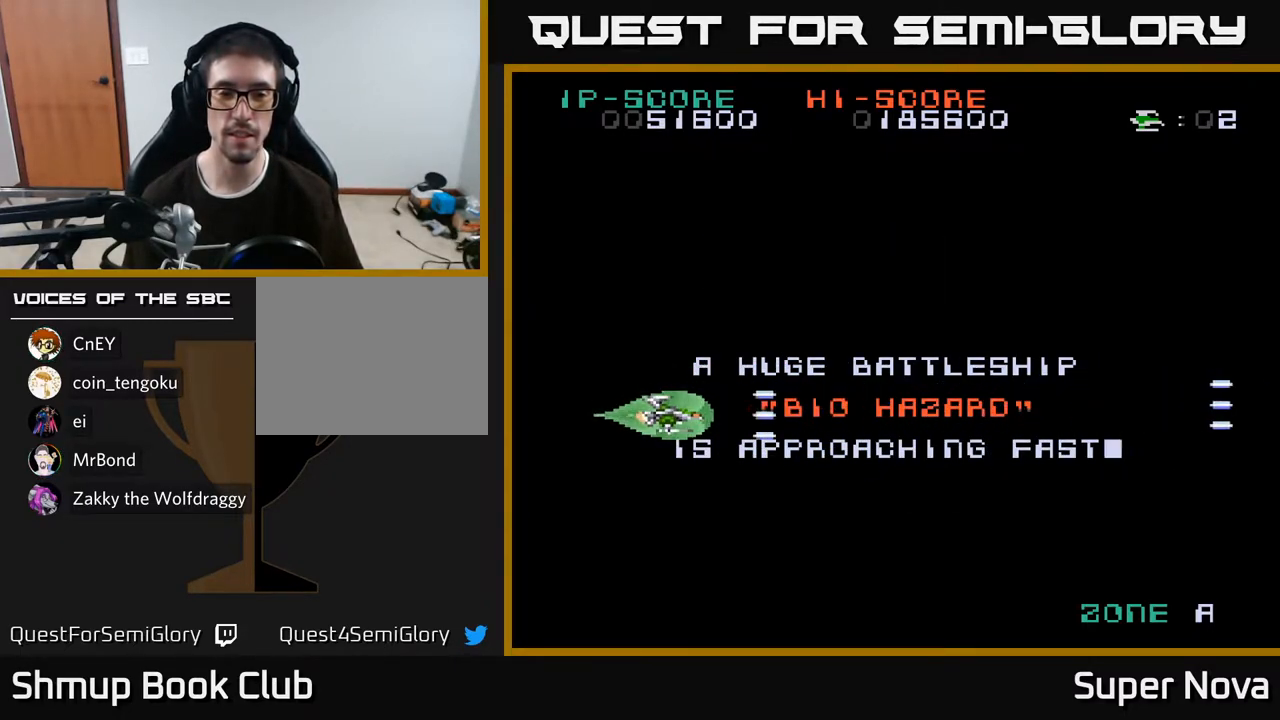
{"buttons": ["X"], "right_stick": "center", "events": [[83, "DPAD_UP", "down"], [100, "DPAD_UP", "up"]]}
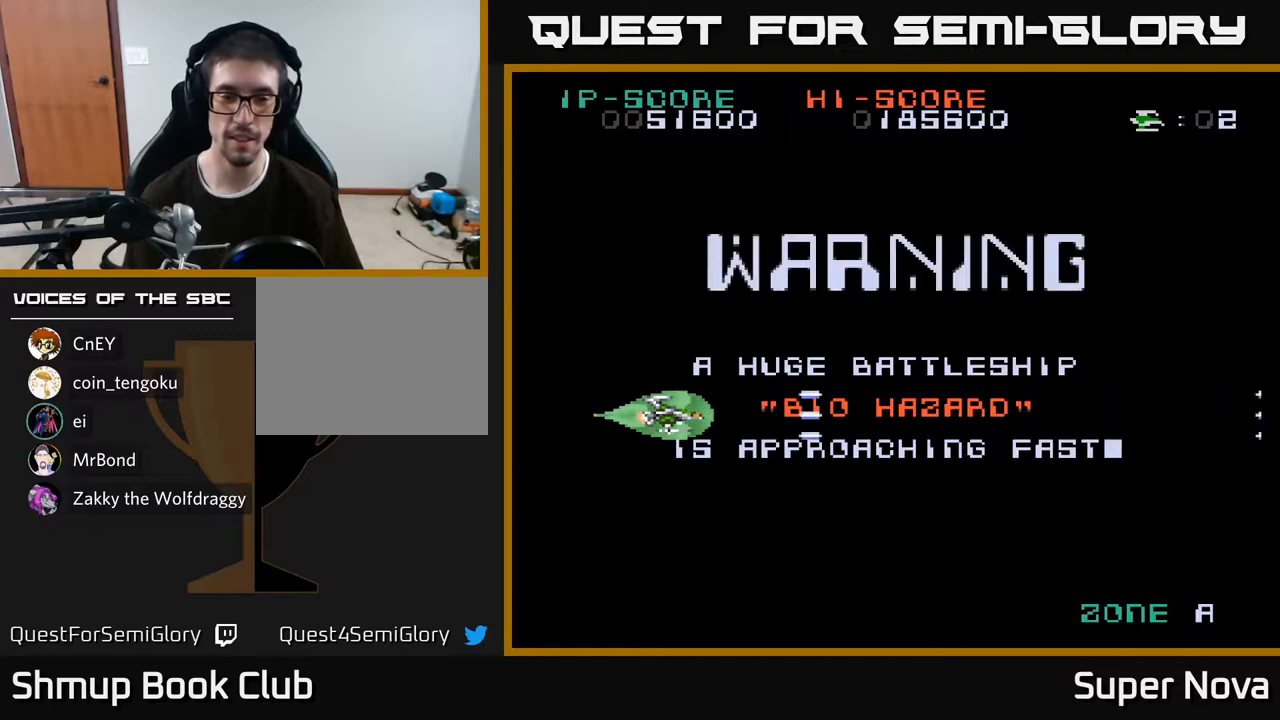
{"buttons": ["X", "DPAD_DOWN"], "right_stick": "center", "events": [[33, "DPAD_UP", "down"], [50, "DPAD_UP", "up"], [500, "DPAD_DOWN", "down"]]}
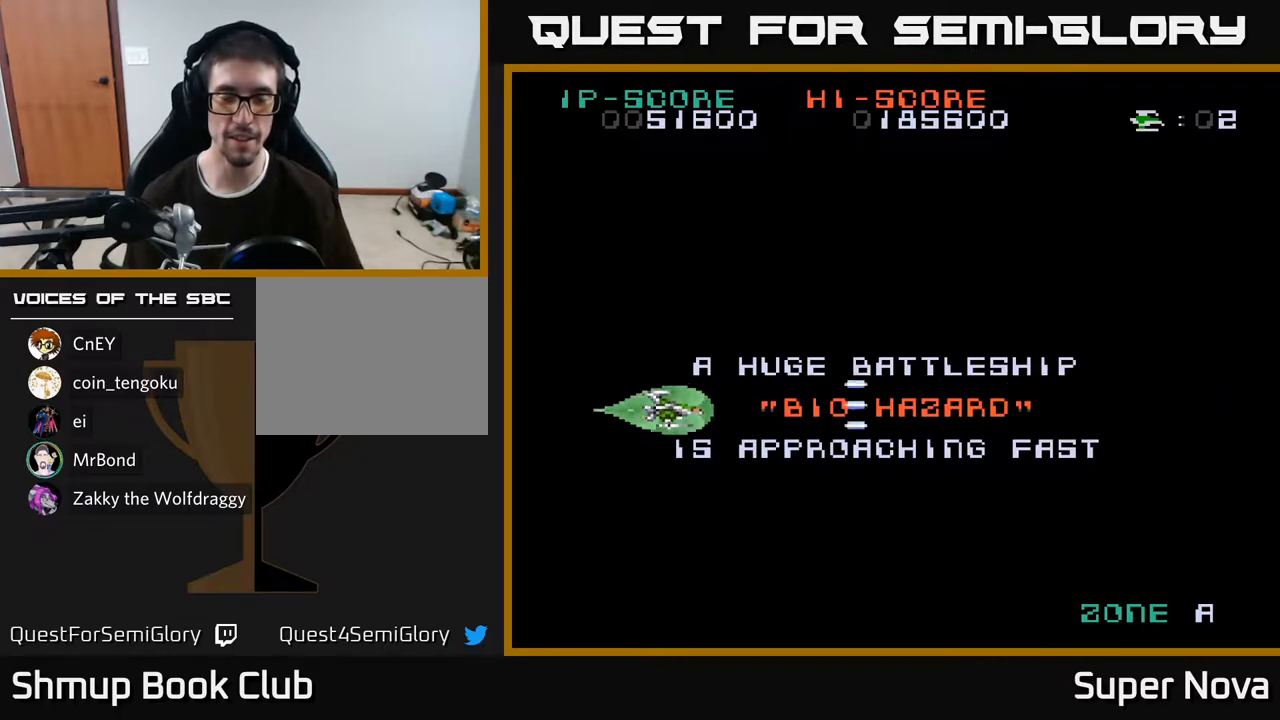
{"buttons": ["X"], "right_stick": "center", "events": [[17, "DPAD_DOWN", "up"], [383, "DPAD_UP", "down"], [400, "DPAD_UP", "up"]]}
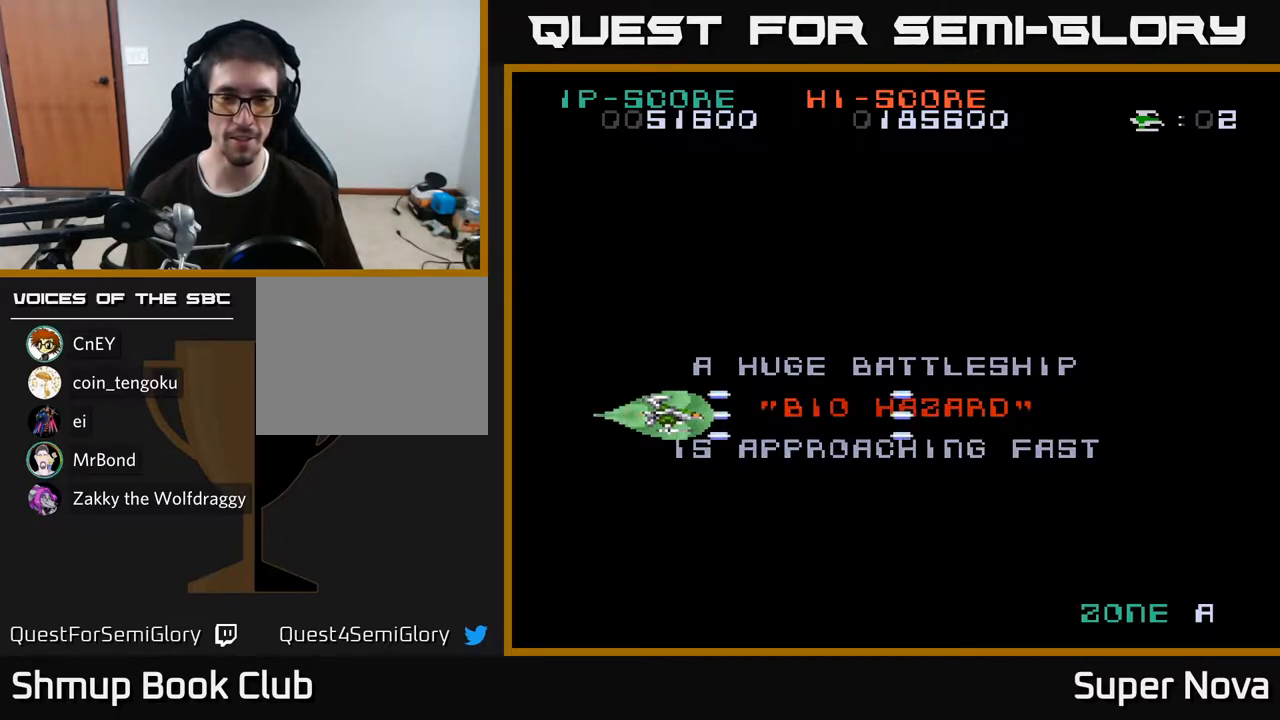
{"buttons": ["X"], "right_stick": "center", "events": [[267, "DPAD_UP", "down"], [317, "DPAD_UP", "up"]]}
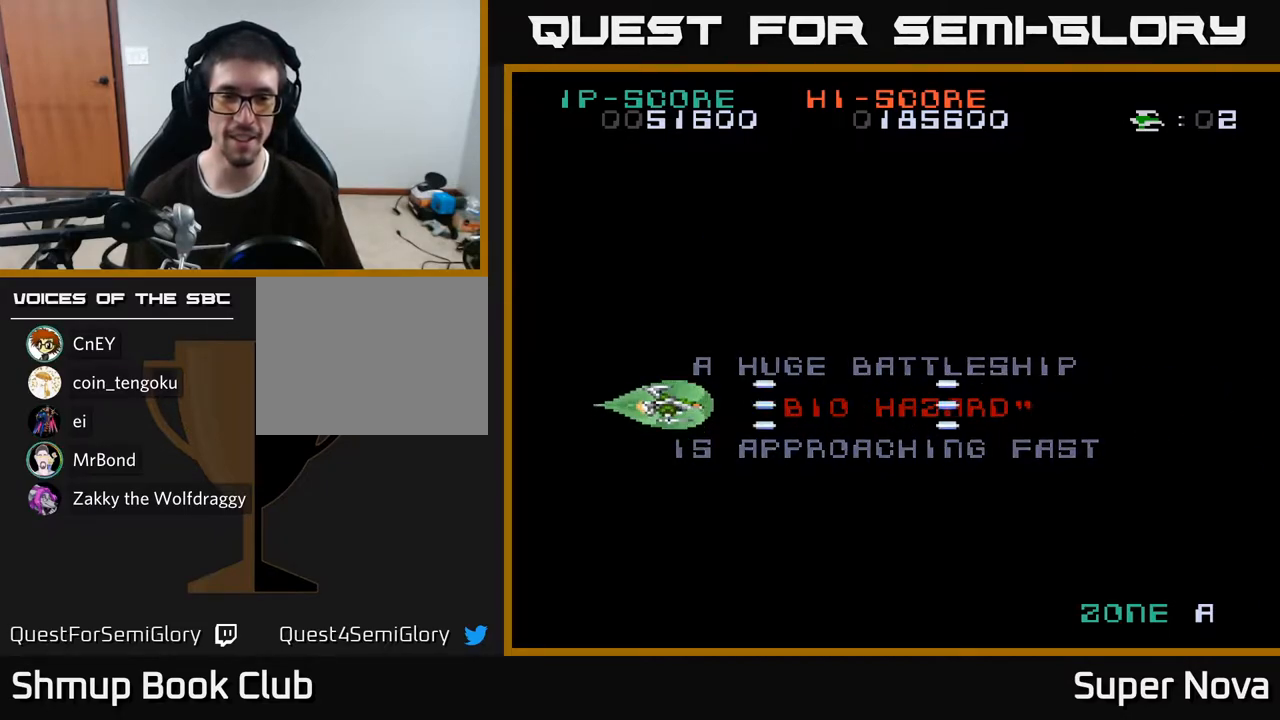
{"buttons": ["X"], "right_stick": "center", "events": []}
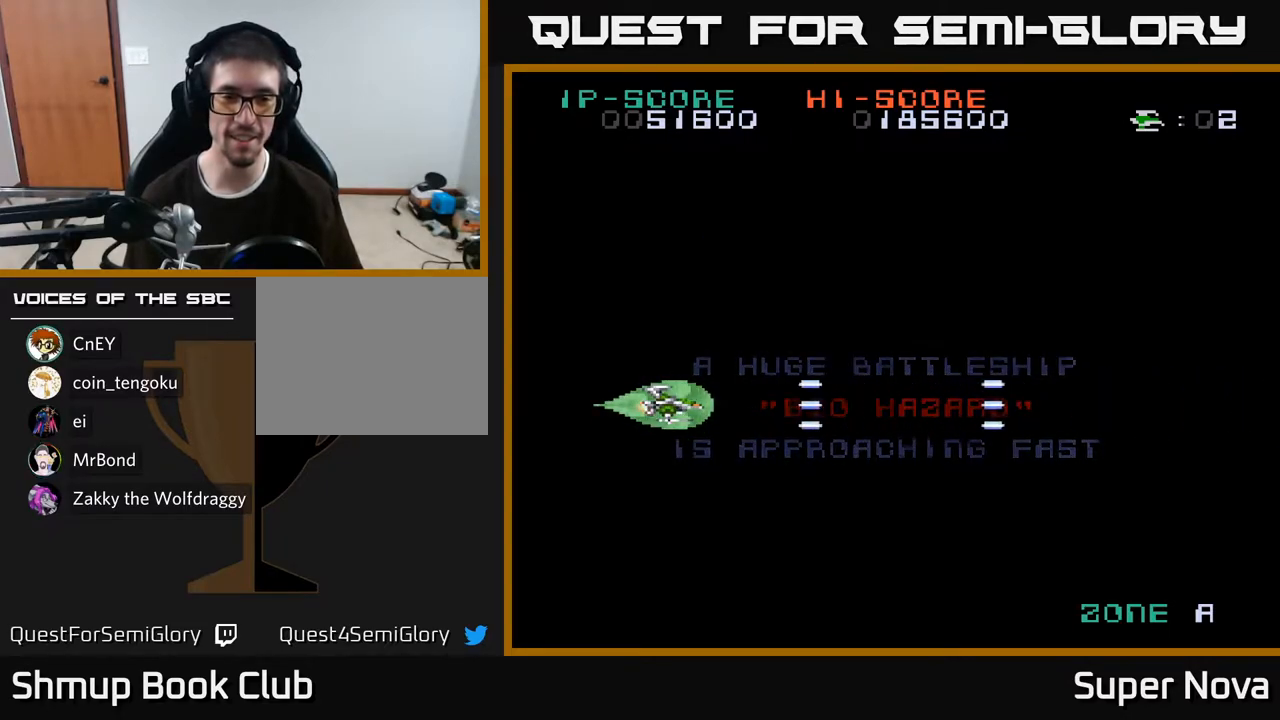
{"buttons": ["X"], "right_stick": "center", "events": []}
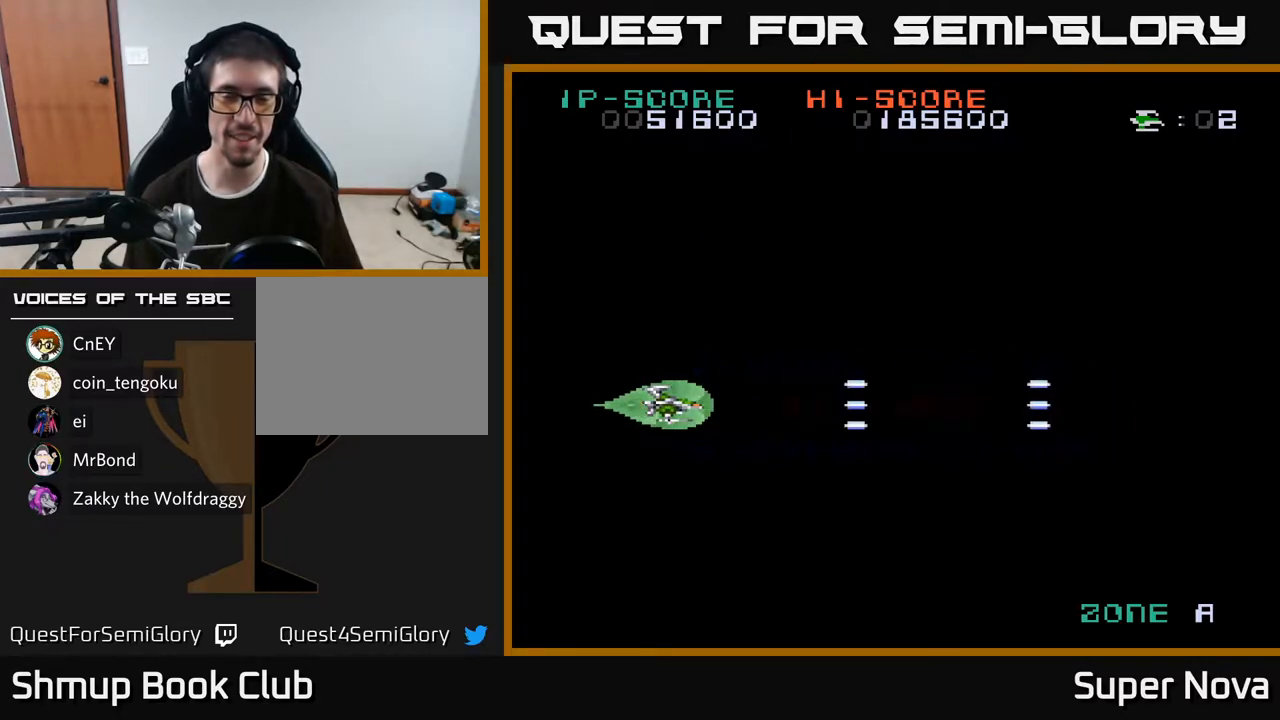
{"buttons": ["X"], "right_stick": "center", "events": []}
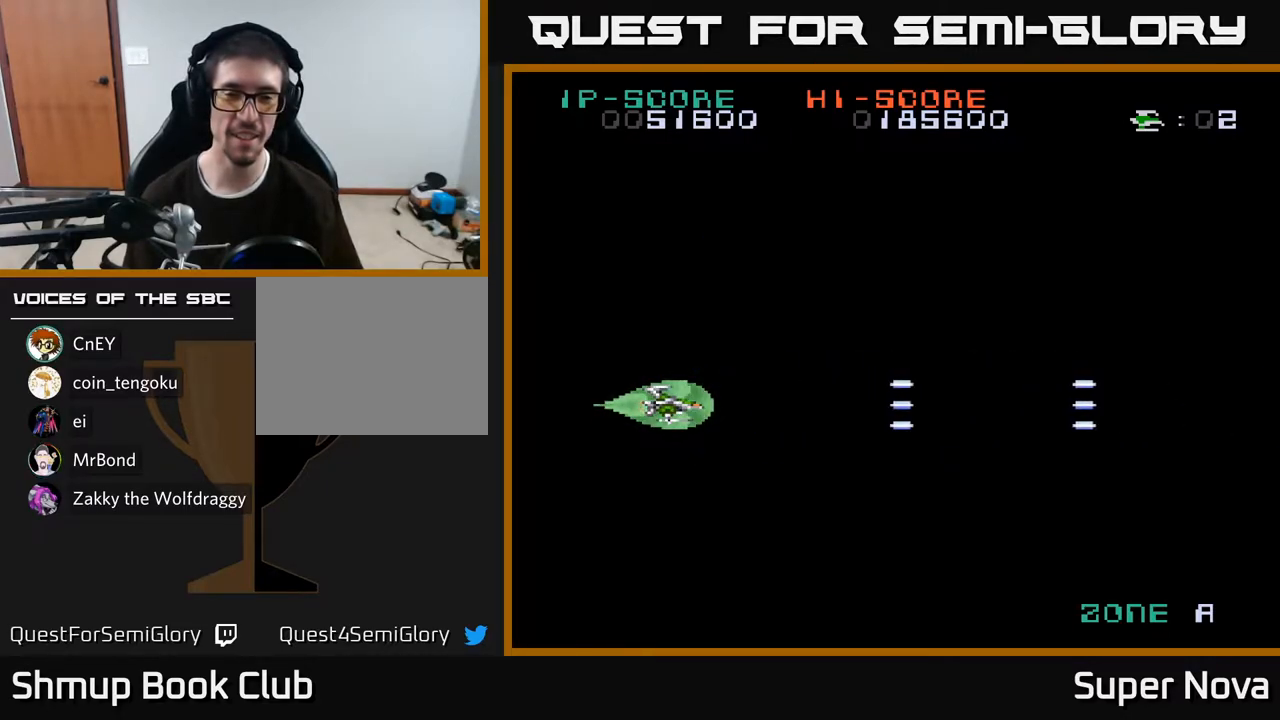
{"buttons": ["X"], "right_stick": "center", "events": [[450, "DPAD_DOWN", "down"], [483, "DPAD_DOWN", "up"]]}
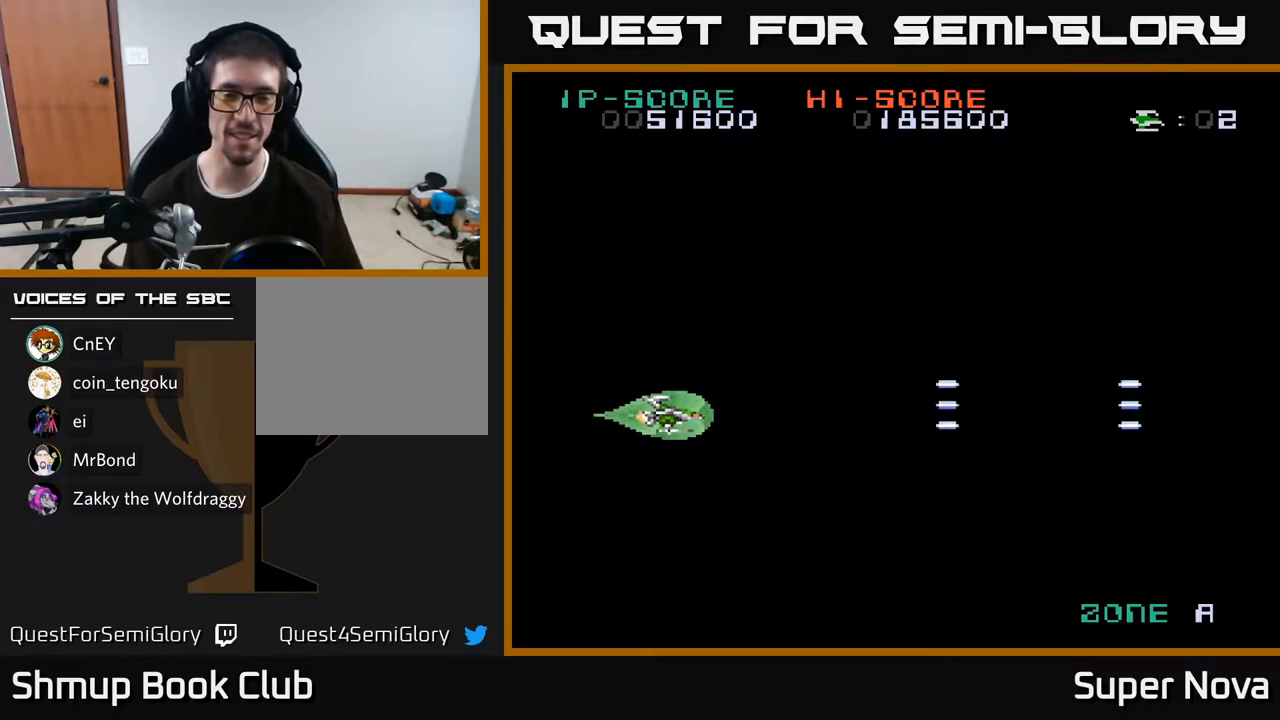
{"buttons": ["X"], "right_stick": "center", "events": [[333, "DPAD_UP", "down"], [367, "DPAD_UP", "up"]]}
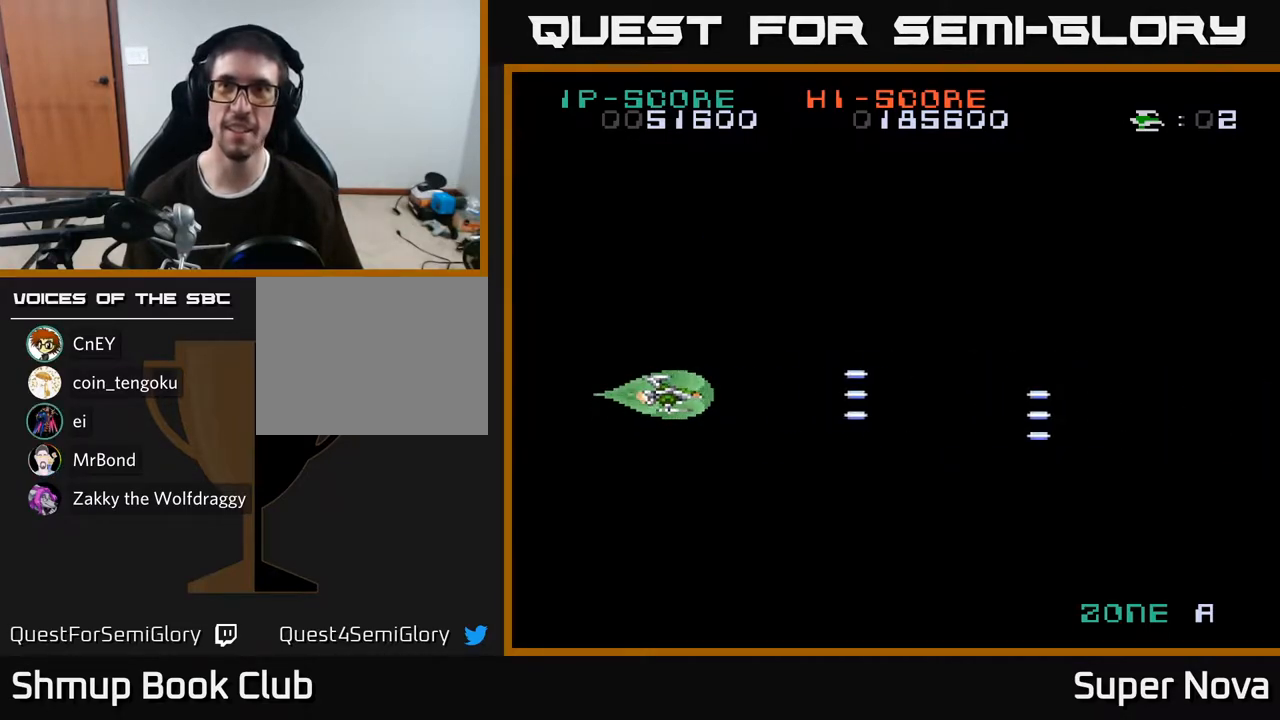
{"buttons": ["X"], "right_stick": "center", "events": []}
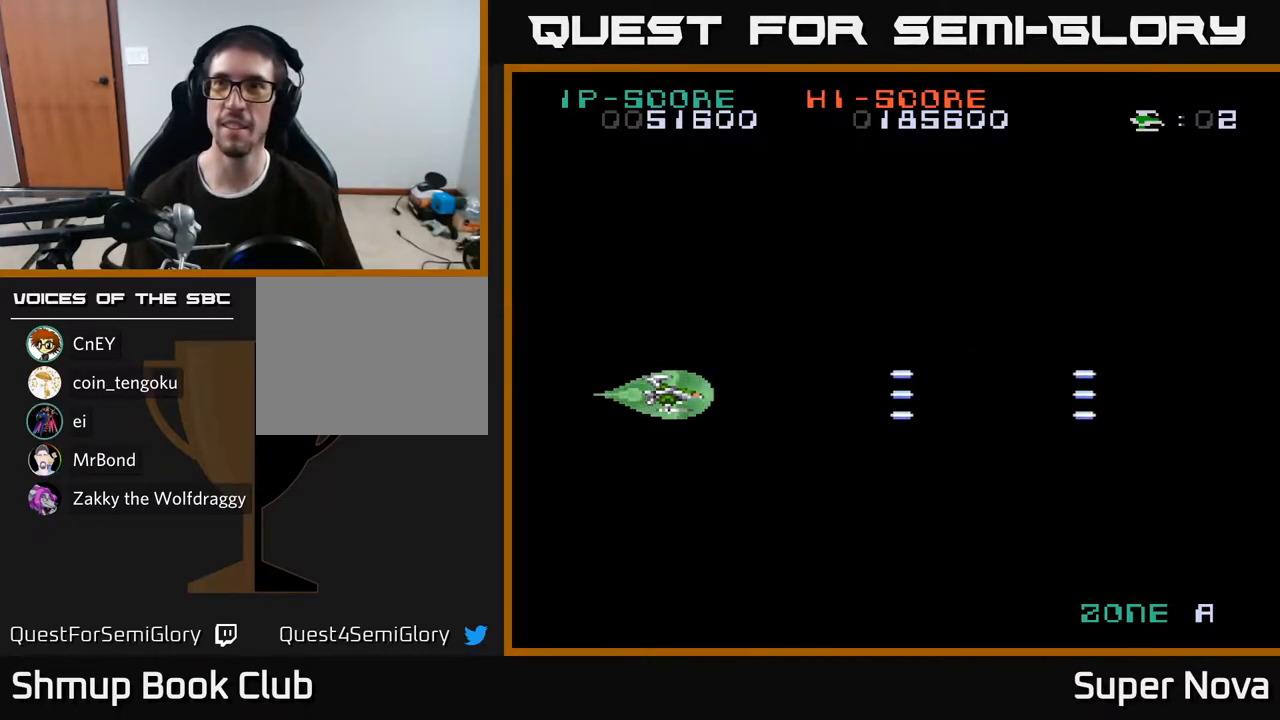
{"buttons": ["A", "DPAD_RIGHT"], "right_stick": "center", "events": [[400, "X", "up"], [450, "A", "down"], [450, "DPAD_RIGHT", "down"]]}
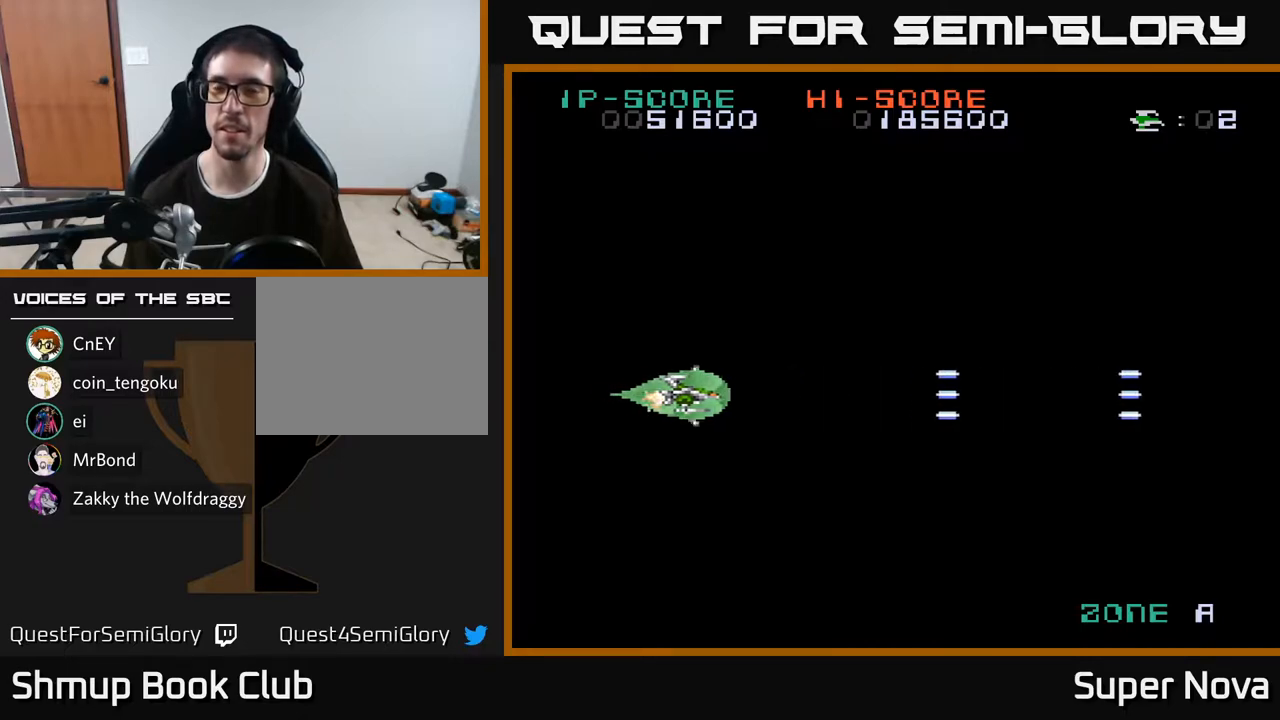
{"buttons": ["A", "DPAD_RIGHT"], "right_stick": "center", "events": []}
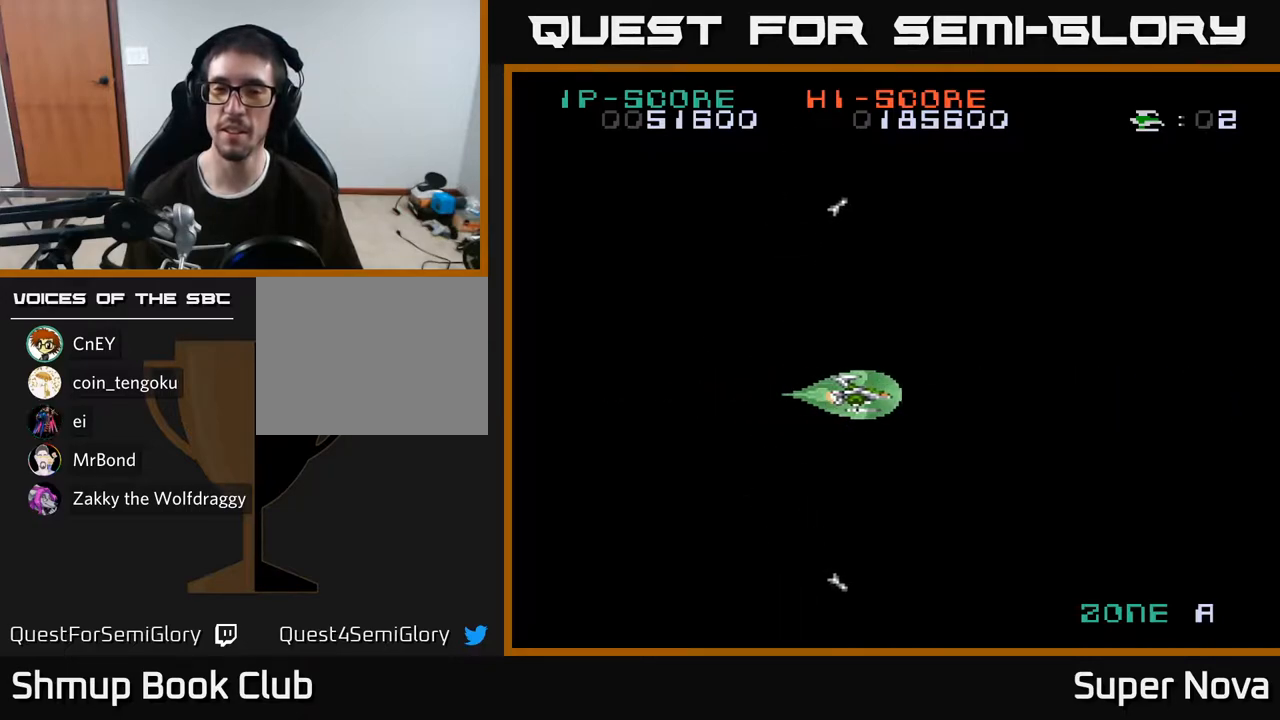
{"buttons": ["A", "DPAD_RIGHT"], "right_stick": "center", "events": []}
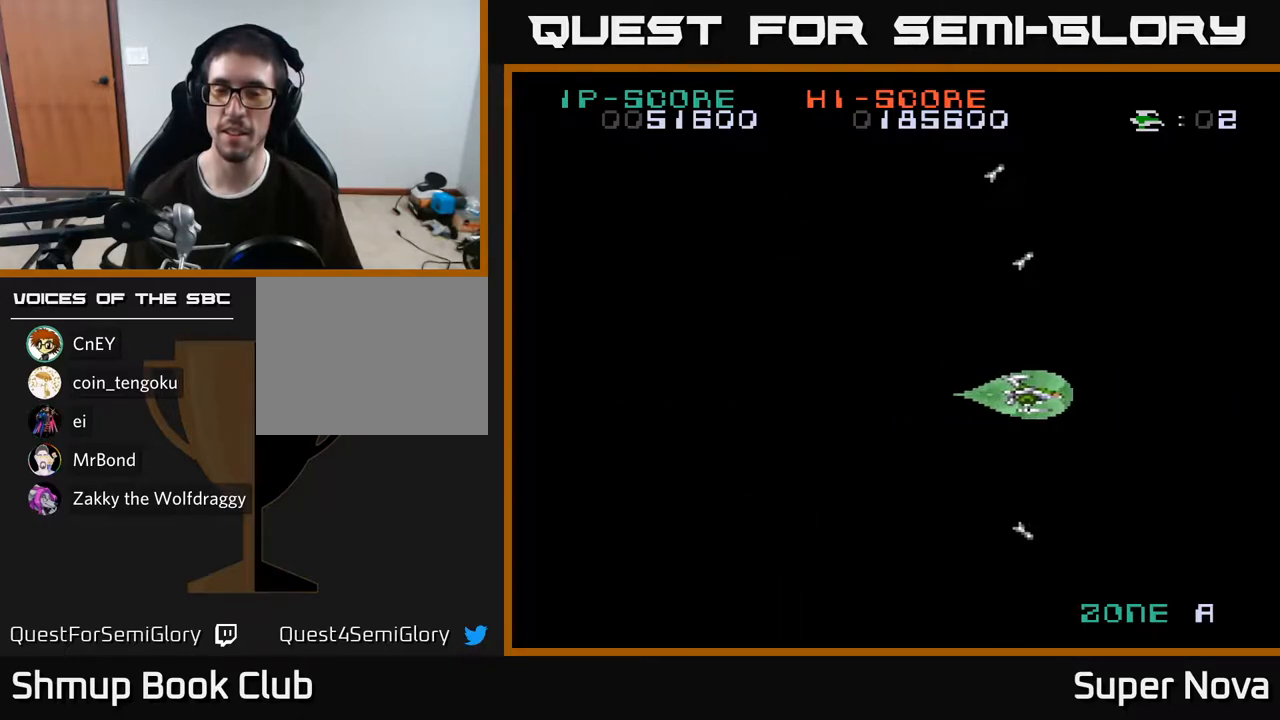
{"buttons": ["A", "DPAD_LEFT"], "right_stick": "center", "events": [[383, "DPAD_RIGHT", "up"], [417, "DPAD_LEFT", "down"]]}
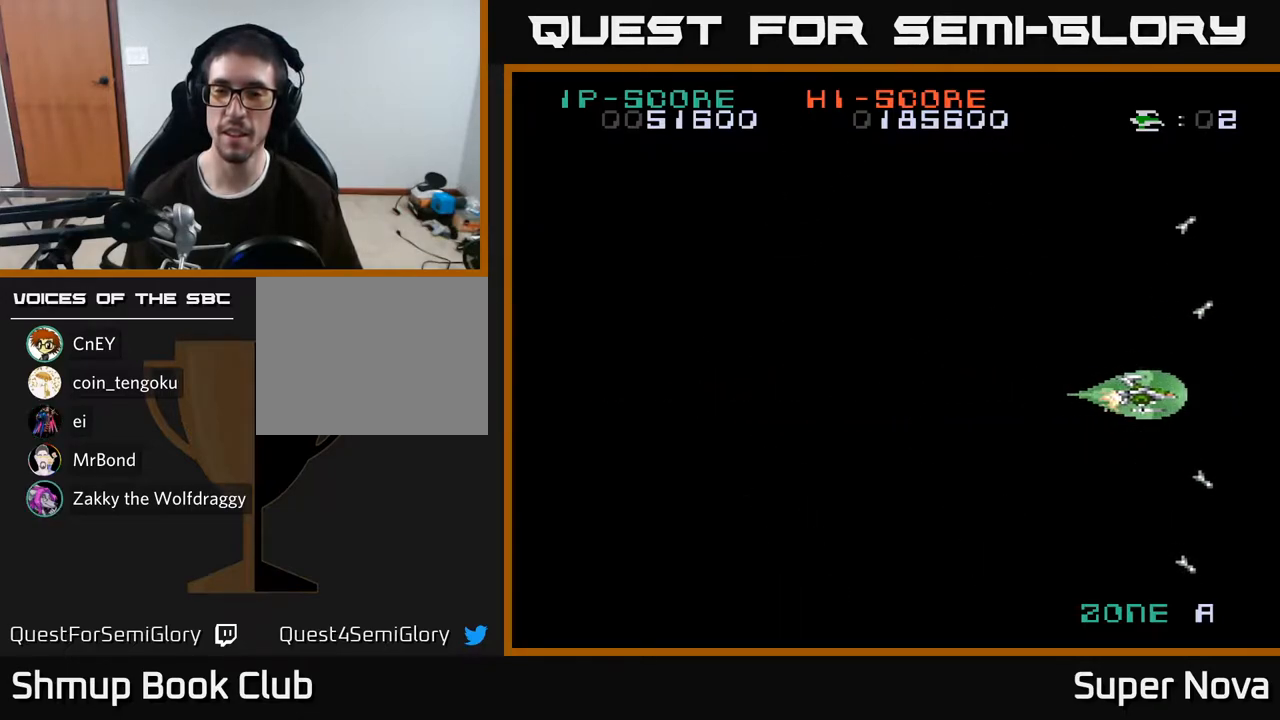
{"buttons": ["A", "DPAD_LEFT"], "right_stick": "center", "events": []}
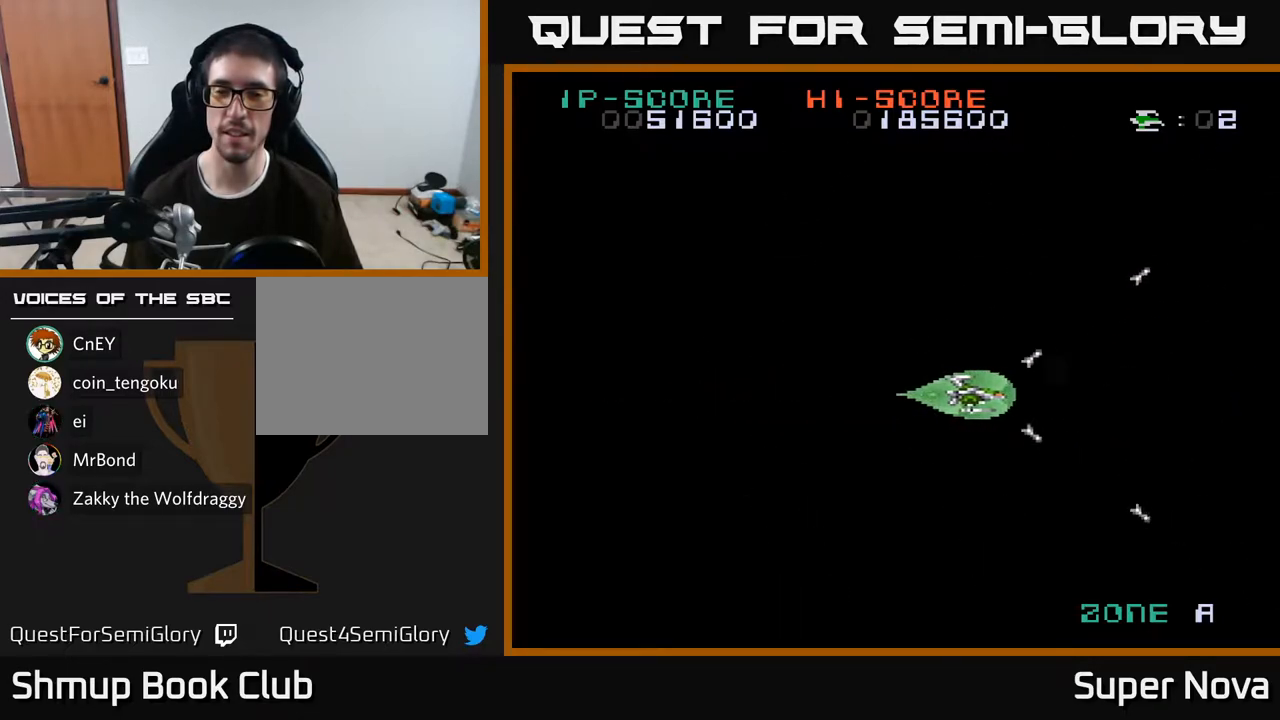
{"buttons": ["A", "DPAD_LEFT"], "right_stick": "center", "events": []}
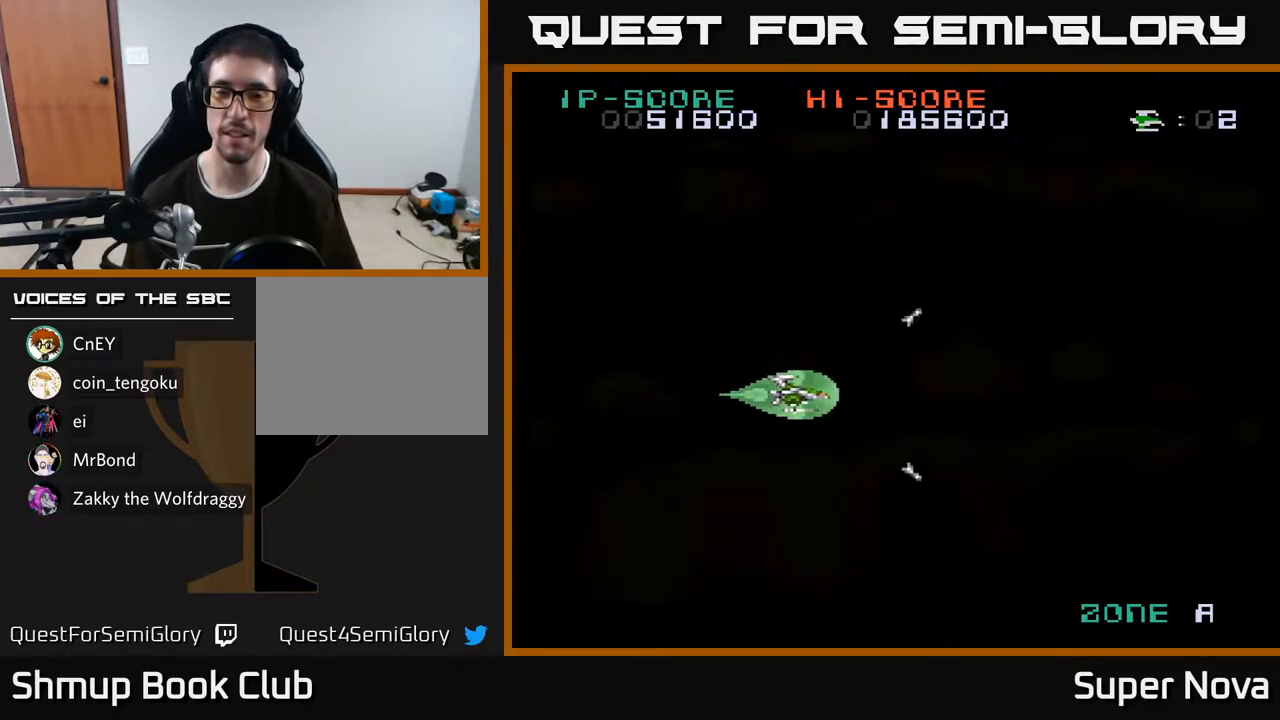
{"buttons": ["A", "DPAD_RIGHT"], "right_stick": "center", "events": [[383, "DPAD_LEFT", "up"], [433, "DPAD_RIGHT", "down"]]}